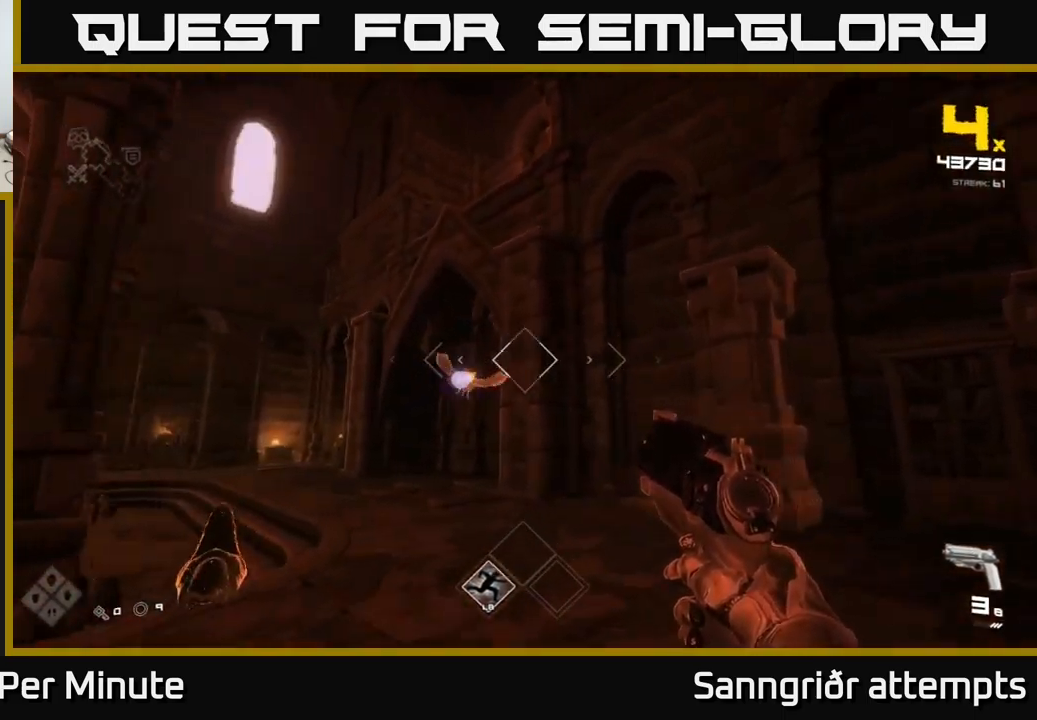
Gameplay with a controller (Xbox layout); each line is a JSON object with the inputs held at the frame after it. "events" lists button and stick changes between this image and that frame as [ms after this image, input, new state], when the widget could be followed in between.
{"buttons": [], "left_stick": "right", "right_stick": "left", "events": [[67, "R2", "down"], [134, "right_stick", "center"], [200, "R2", "up"], [250, "left_stick", "right"], [334, "right_stick", "left"], [400, "R1", "down"], [500, "R1", "up"]]}
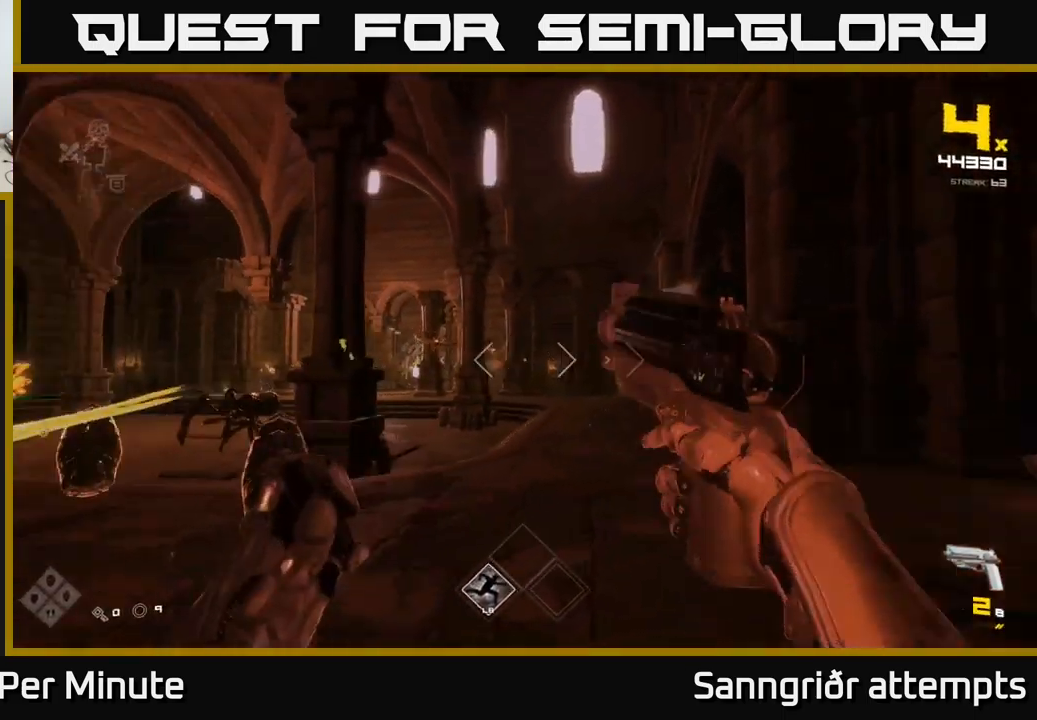
{"buttons": [], "left_stick": "up", "right_stick": "center", "events": [[17, "left_stick", "up-right"], [34, "right_stick", "center"], [184, "left_stick", "up"], [200, "R1", "down"], [284, "R1", "up"]]}
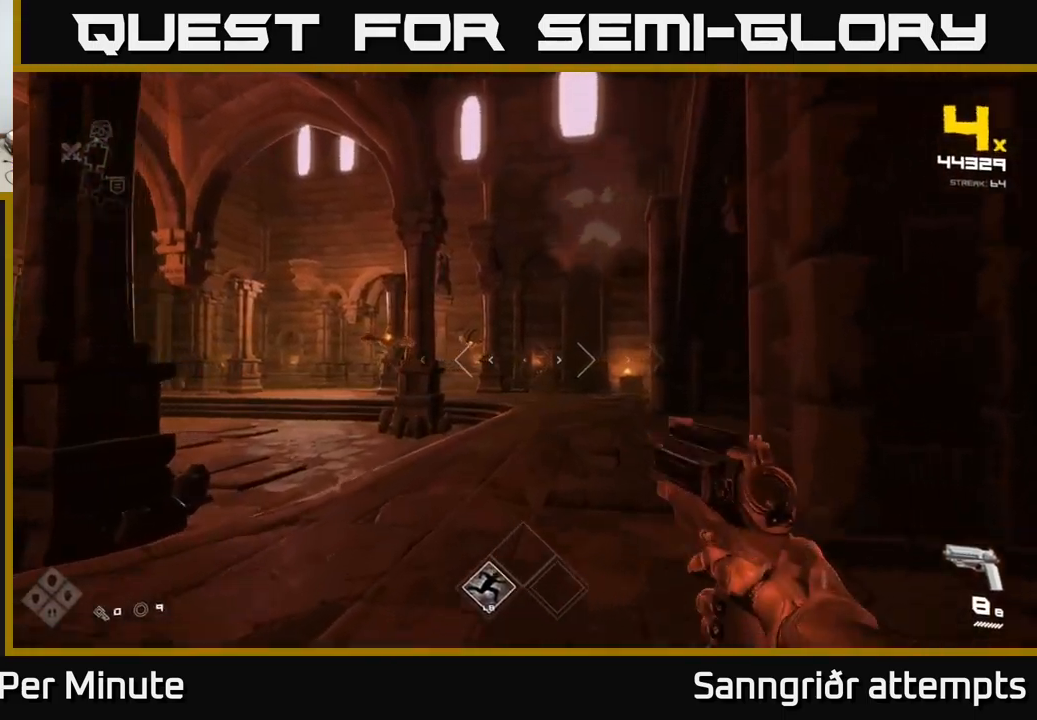
{"buttons": [], "left_stick": "up", "right_stick": "center", "events": [[34, "A", "down"], [134, "A", "up"], [334, "A", "down"], [450, "A", "up"]]}
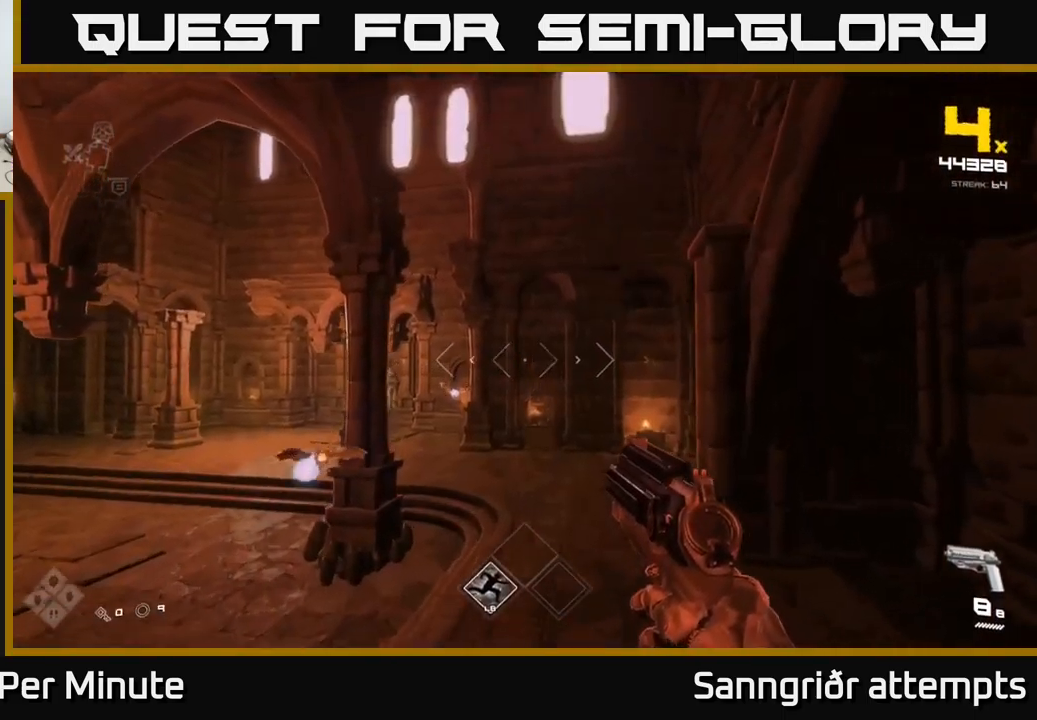
{"buttons": [], "left_stick": "right", "right_stick": "up-right", "events": [[34, "right_stick", "down-left"], [117, "right_stick", "left"], [150, "left_stick", "center"], [200, "R2", "down"], [200, "left_stick", "down-right"], [317, "R2", "up"], [317, "right_stick", "center"], [400, "left_stick", "right"], [450, "right_stick", "up-right"]]}
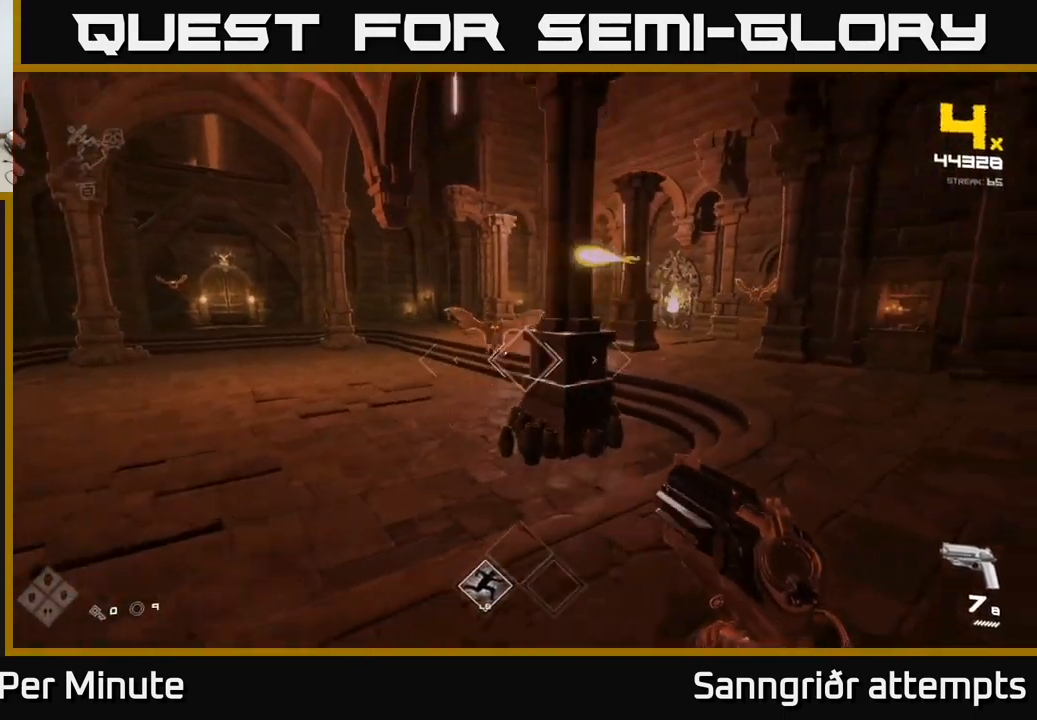
{"buttons": [], "left_stick": "up-right", "right_stick": "center", "events": [[17, "R2", "down"], [17, "right_stick", "up"], [34, "left_stick", "up"], [67, "right_stick", "center"], [100, "R2", "up"], [217, "left_stick", "center"], [317, "left_stick", "right"], [350, "right_stick", "right"], [417, "left_stick", "up-right"], [467, "right_stick", "center"]]}
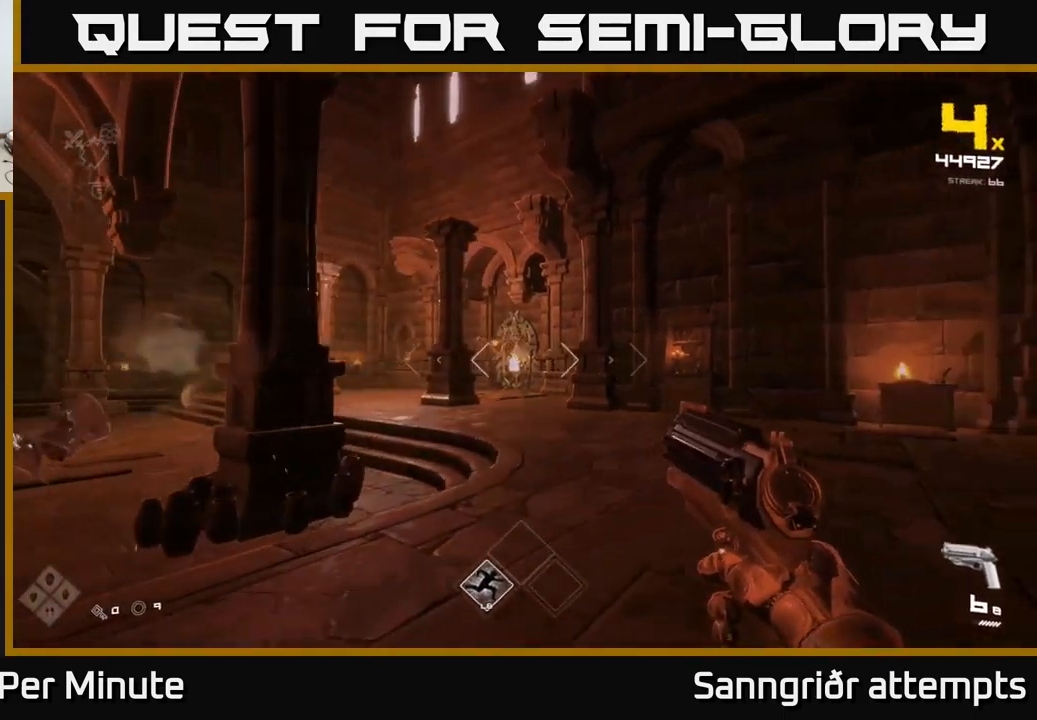
{"buttons": [], "left_stick": "up-right", "right_stick": "center", "events": [[150, "right_stick", "left"], [234, "R2", "down"], [267, "right_stick", "center"], [350, "R2", "up"]]}
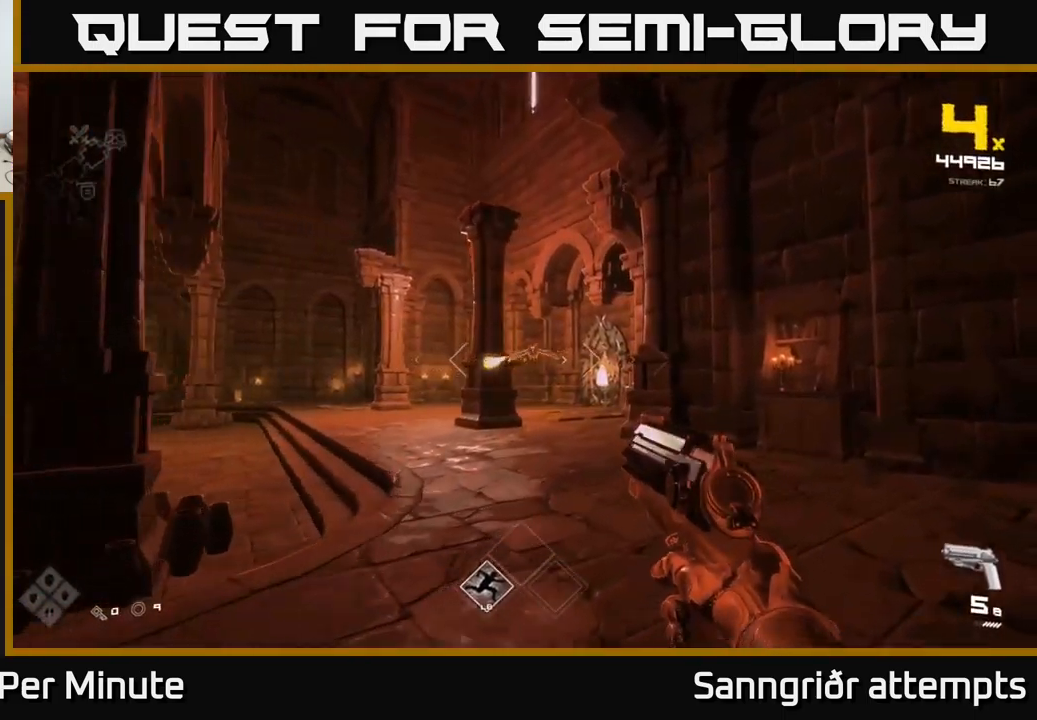
{"buttons": [], "left_stick": "up", "right_stick": "center", "events": [[84, "left_stick", "up"], [400, "R2", "down"], [500, "R2", "up"]]}
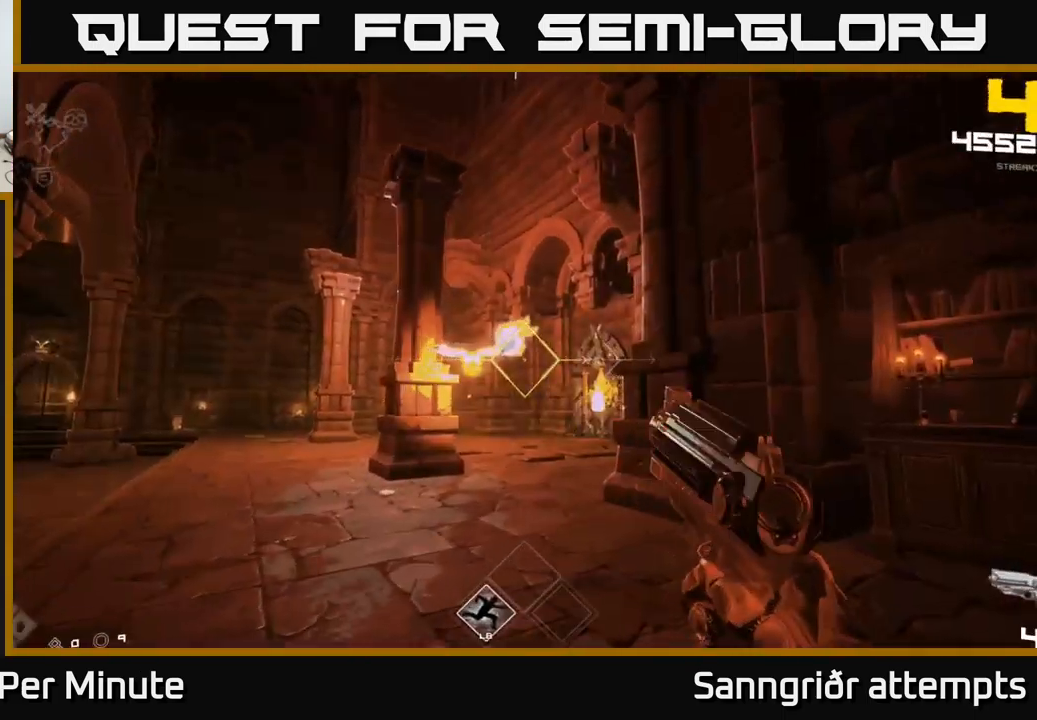
{"buttons": [], "left_stick": "up", "right_stick": "down-right", "events": [[100, "right_stick", "left"], [200, "left_stick", "up-right"], [200, "right_stick", "center"], [334, "R1", "down"], [350, "left_stick", "up"], [434, "R1", "up"], [467, "right_stick", "down-right"]]}
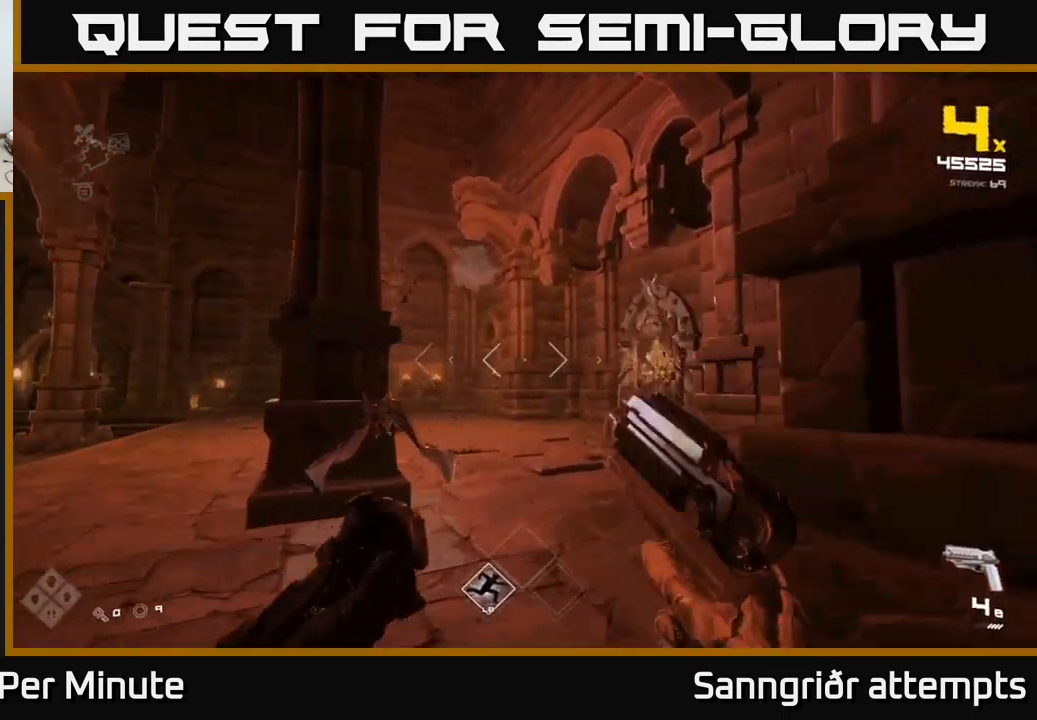
{"buttons": ["L1"], "left_stick": "up", "right_stick": "left", "events": [[116, "R1", "down"], [116, "right_stick", "center"], [200, "R1", "up"], [350, "right_stick", "left"], [450, "L1", "down"]]}
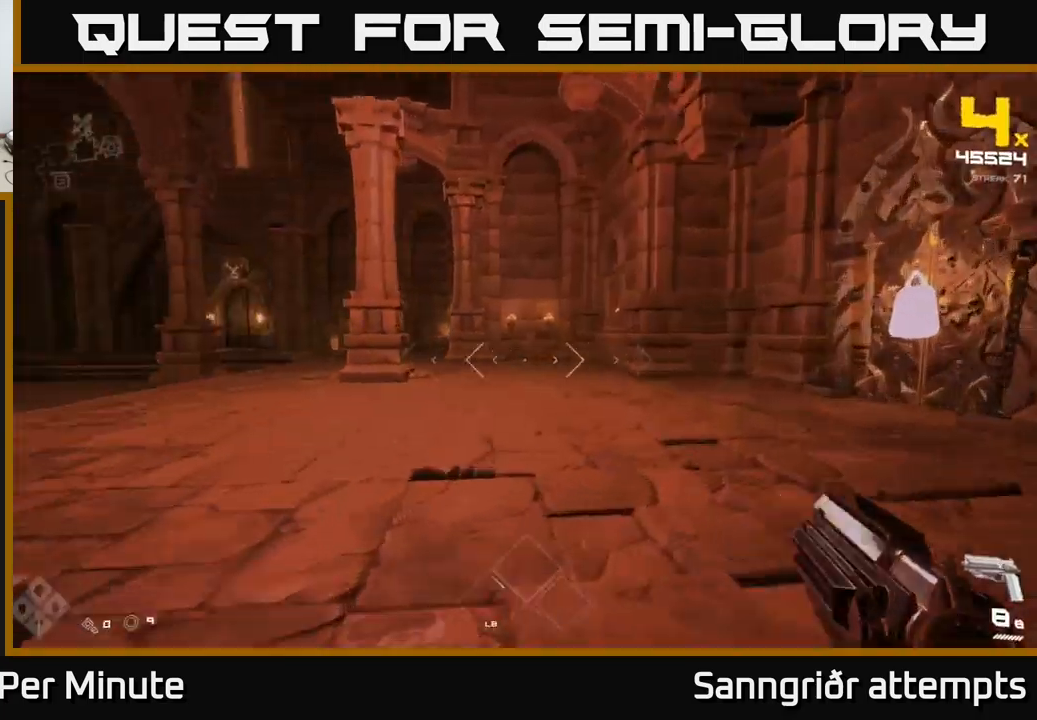
{"buttons": [], "left_stick": "up-right", "right_stick": "left", "events": [[16, "left_stick", "up-right"], [100, "L1", "up"], [166, "right_stick", "center"], [316, "right_stick", "left"]]}
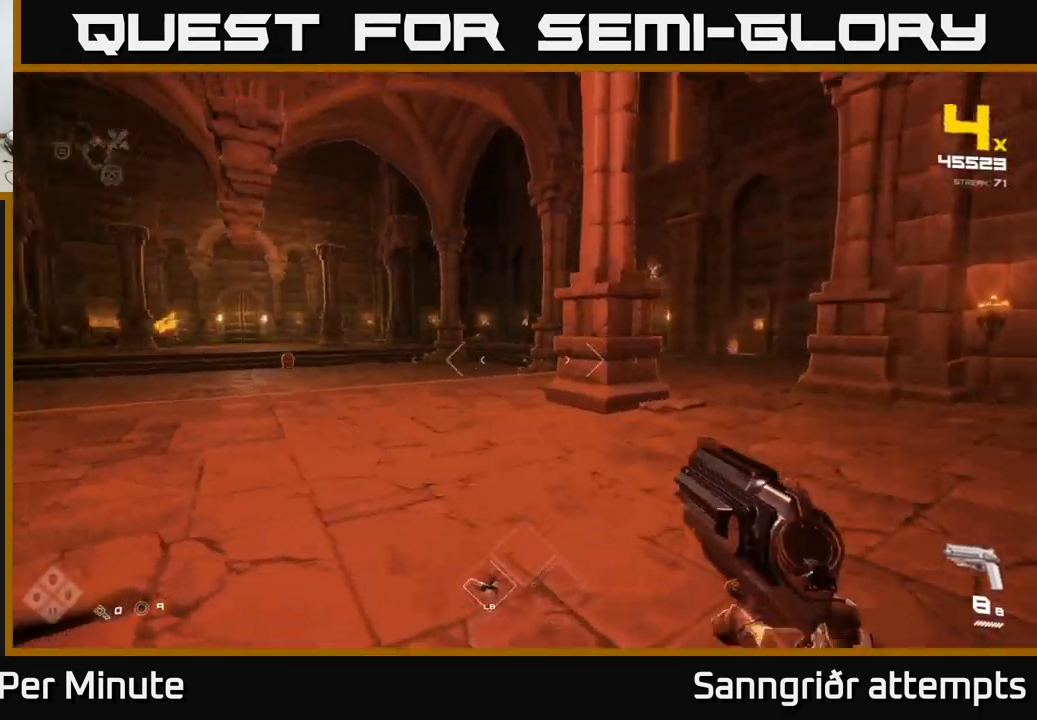
{"buttons": ["L1"], "left_stick": "up-right", "right_stick": "center", "events": [[33, "right_stick", "center"], [483, "L1", "down"]]}
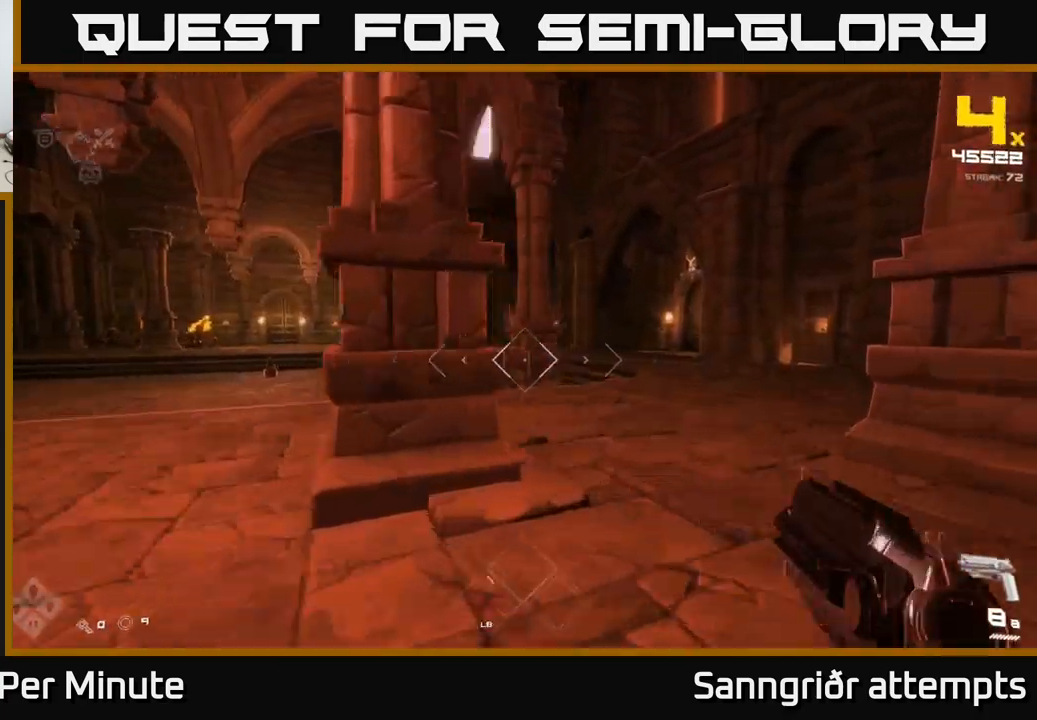
{"buttons": [], "left_stick": "up", "right_stick": "center", "events": [[33, "right_stick", "left"], [100, "L1", "up"], [266, "left_stick", "up"], [316, "right_stick", "center"]]}
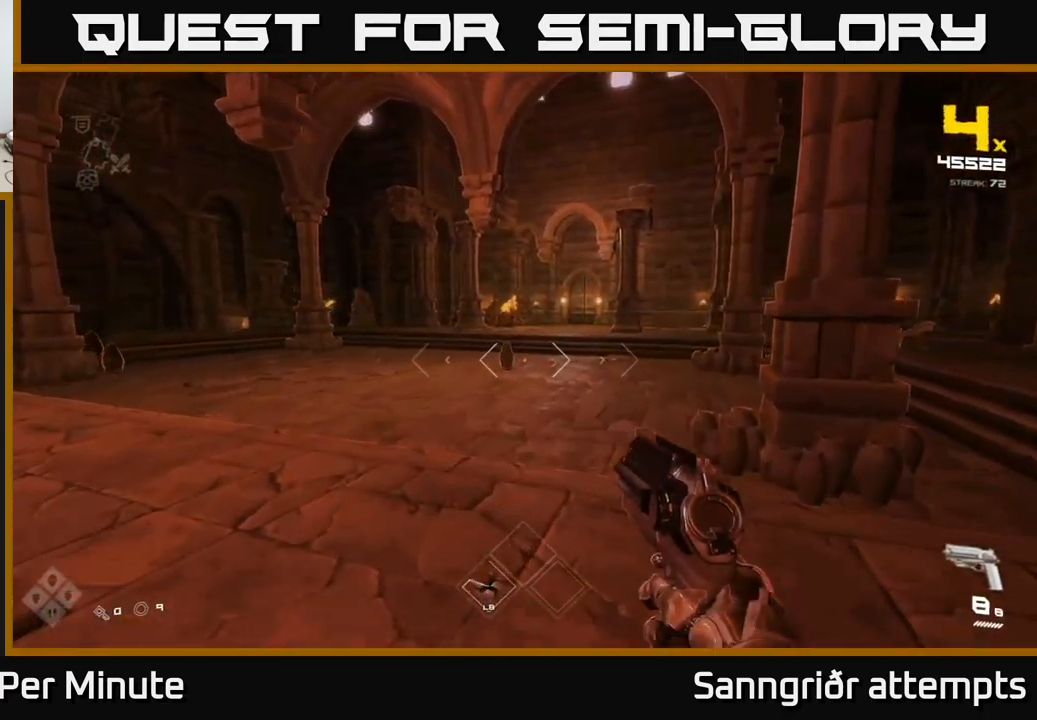
{"buttons": ["R2"], "left_stick": "center", "right_stick": "center", "events": [[216, "R2", "down"], [300, "R2", "up"], [416, "left_stick", "center"], [500, "R2", "down"]]}
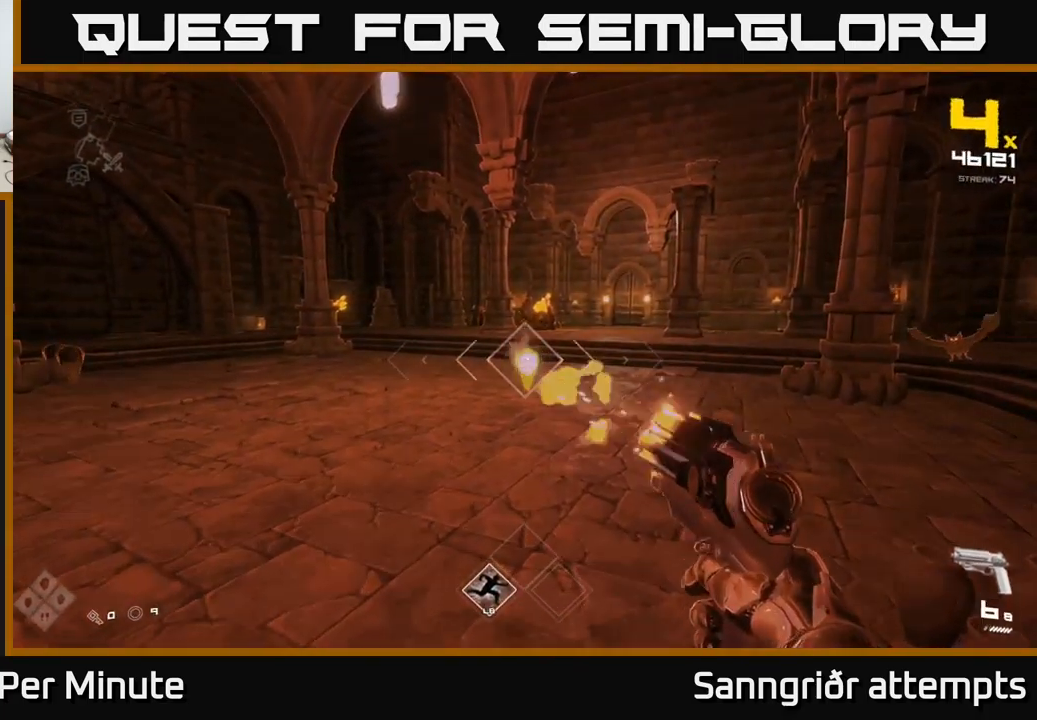
{"buttons": [], "left_stick": "center", "right_stick": "center", "events": [[100, "left_stick", "down"], [116, "R2", "up"], [216, "left_stick", "center"], [300, "R2", "down"], [400, "R2", "up"]]}
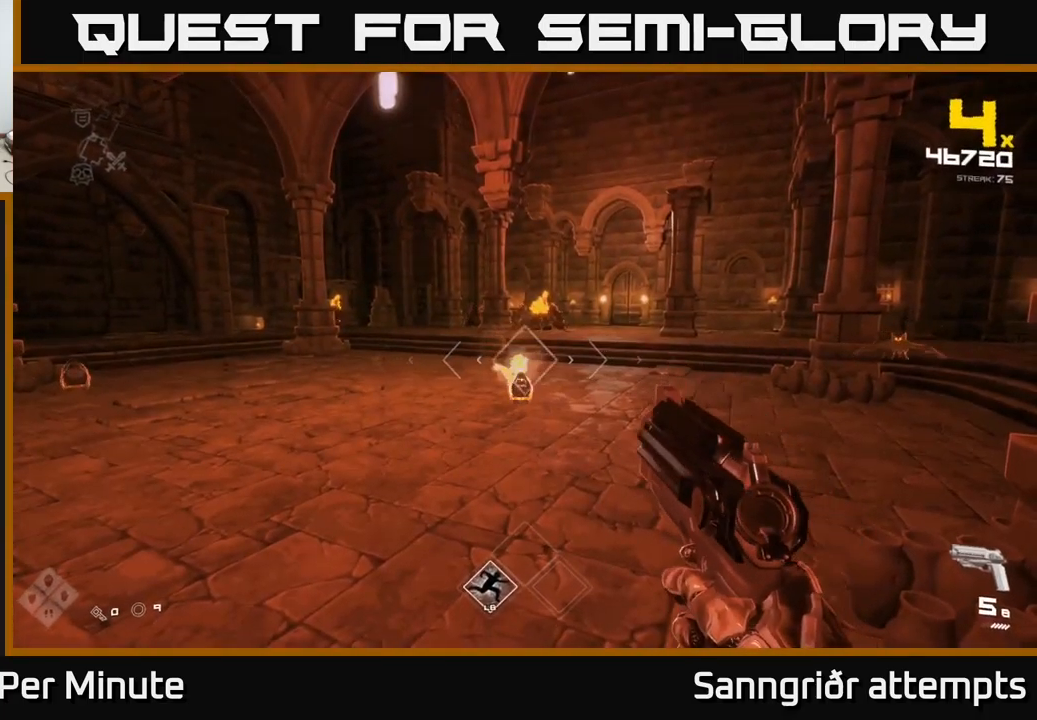
{"buttons": [], "left_stick": "right", "right_stick": "center", "events": [[133, "R2", "down"], [133, "left_stick", "down-right"], [200, "R2", "up"], [316, "right_stick", "right"], [333, "left_stick", "right"], [500, "right_stick", "center"]]}
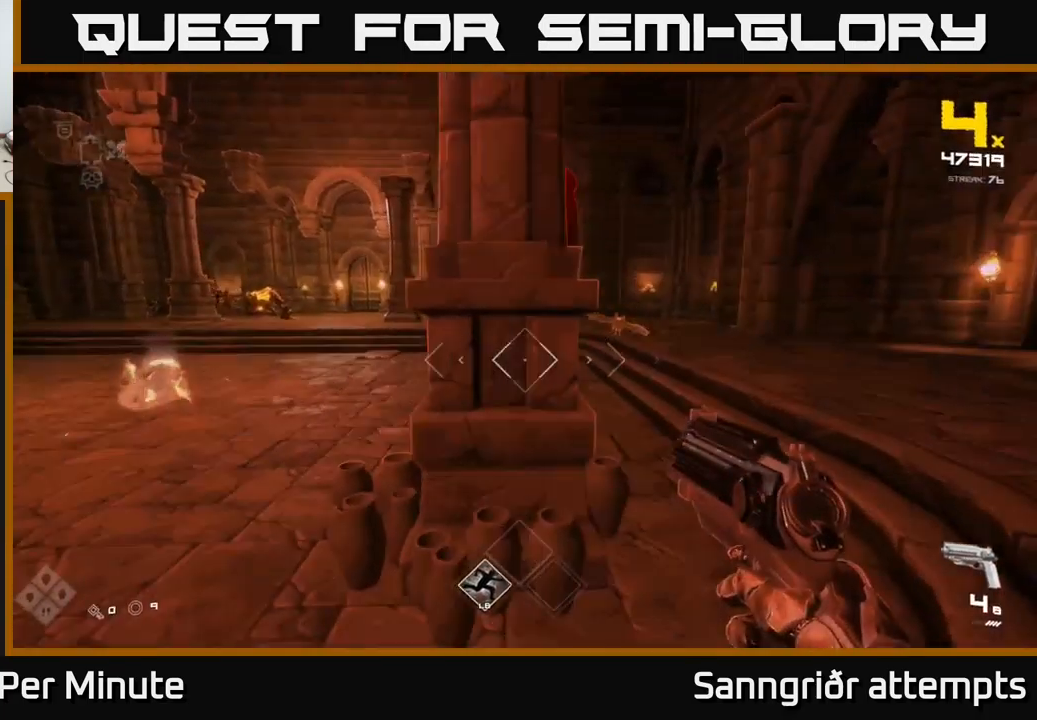
{"buttons": [], "left_stick": "up-right", "right_stick": "center", "events": [[150, "left_stick", "up-right"], [266, "right_stick", "up-right"], [316, "right_stick", "right"], [383, "R2", "down"], [450, "right_stick", "center"], [466, "R2", "up"]]}
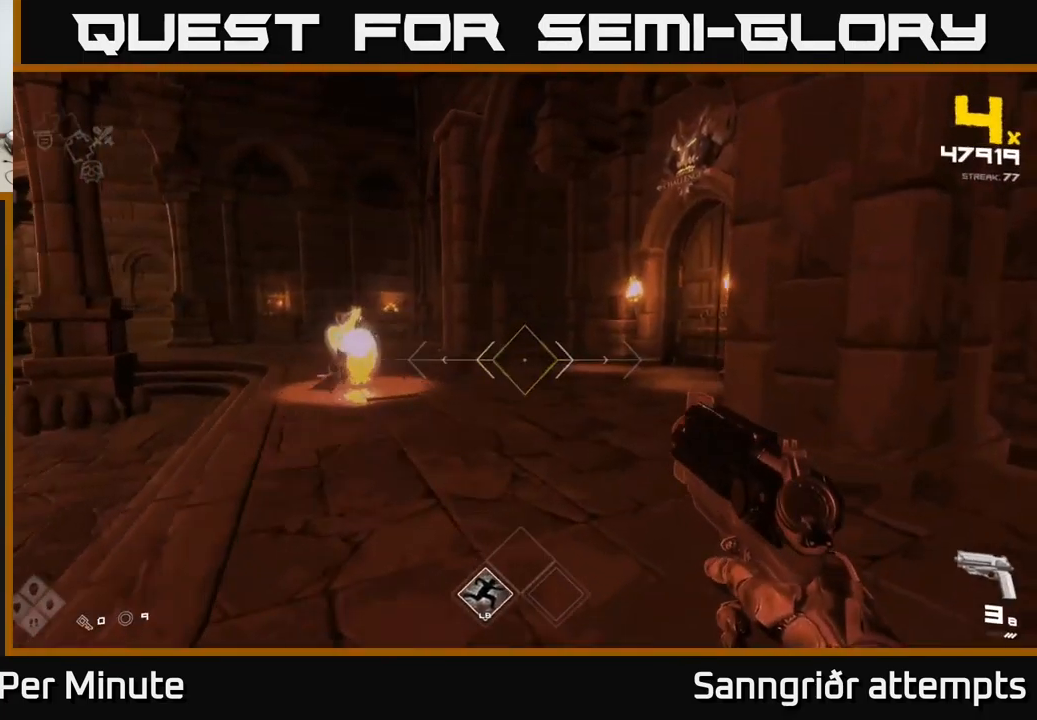
{"buttons": [], "left_stick": "up-right", "right_stick": "left", "events": [[116, "right_stick", "left"], [233, "R1", "down"], [350, "R1", "up"]]}
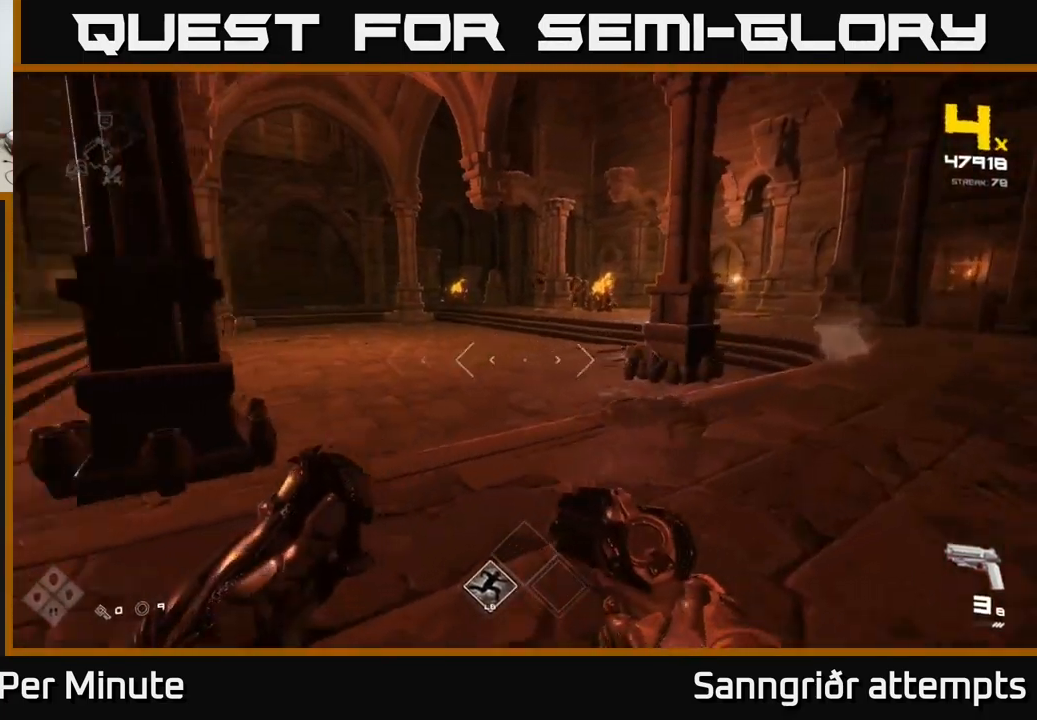
{"buttons": [], "left_stick": "up", "right_stick": "up-left", "events": [[33, "R1", "down"], [166, "R1", "up"], [183, "right_stick", "center"], [350, "left_stick", "up"], [366, "right_stick", "up-left"]]}
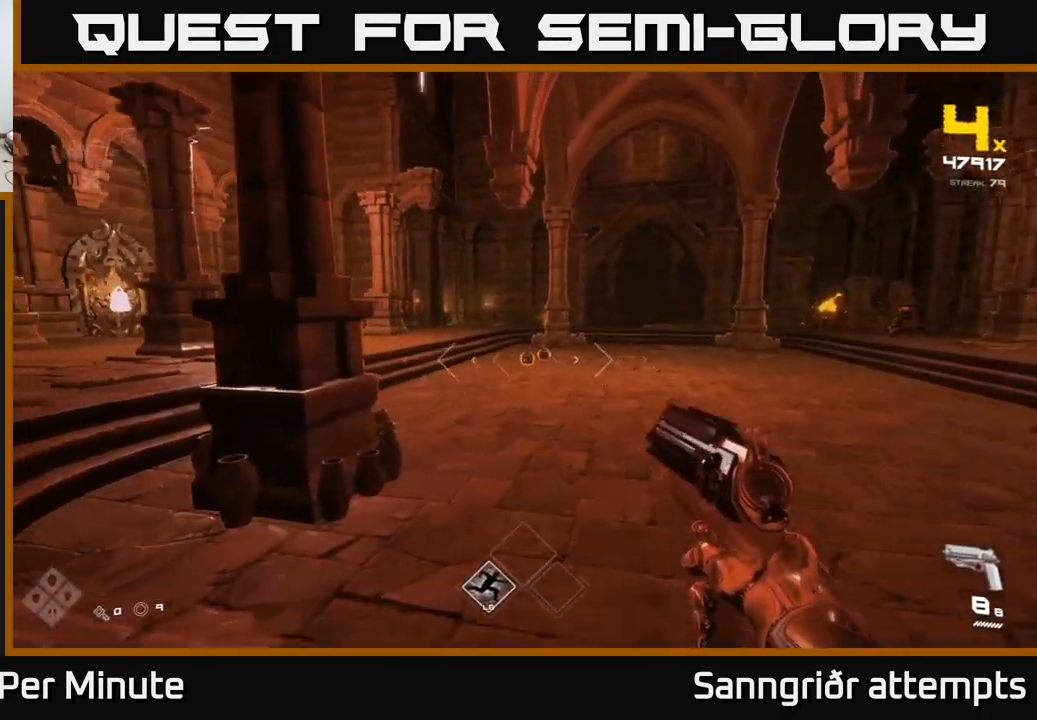
{"buttons": [], "left_stick": "up", "right_stick": "center", "events": [[16, "right_stick", "center"], [200, "right_stick", "up"], [267, "right_stick", "center"]]}
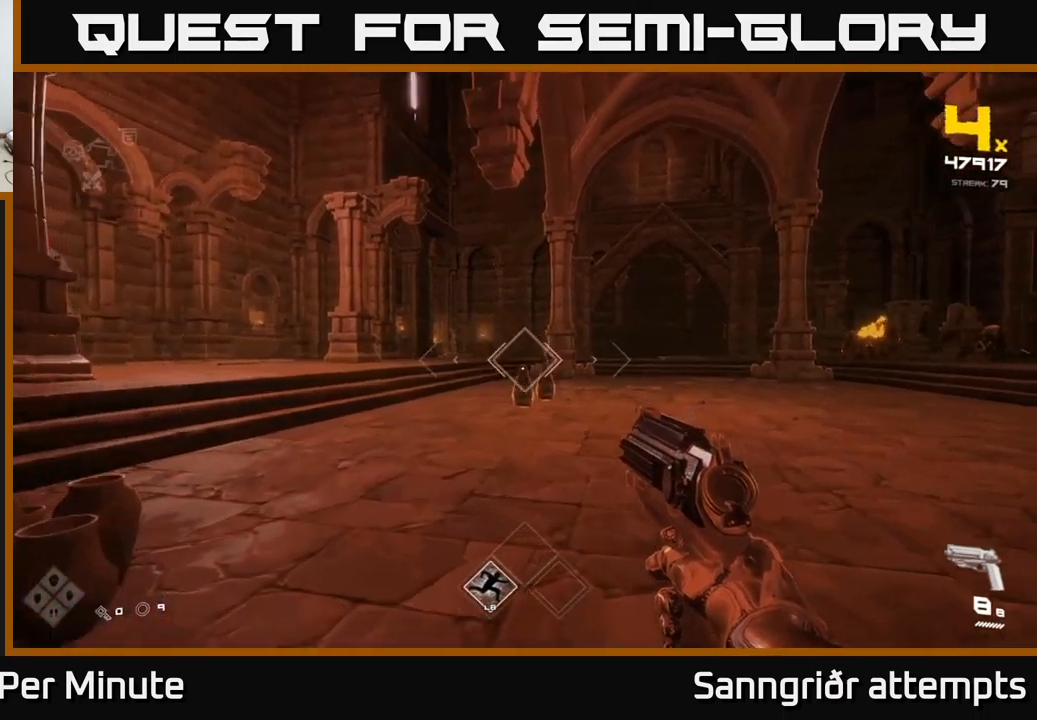
{"buttons": [], "left_stick": "center", "right_stick": "center", "events": [[17, "right_stick", "down-right"], [33, "R2", "down"], [67, "right_stick", "center"], [117, "R2", "up"], [267, "left_stick", "up-left"], [333, "right_stick", "down-right"], [367, "R2", "down"], [400, "right_stick", "center"], [433, "R2", "up"], [483, "left_stick", "center"]]}
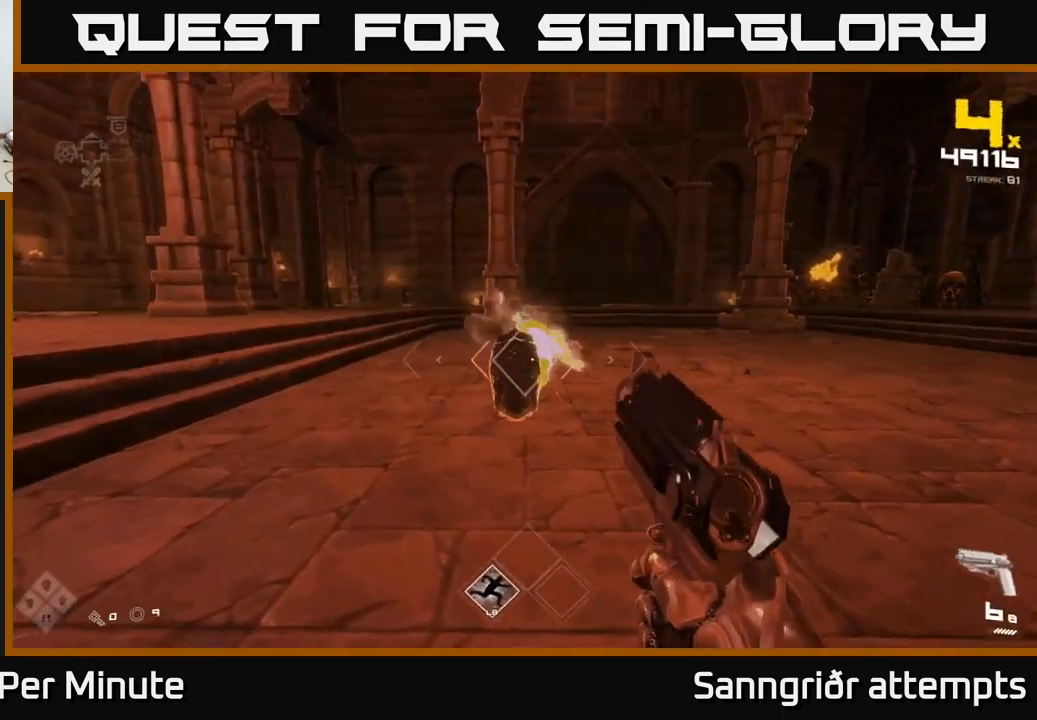
{"buttons": [], "left_stick": "down-left", "right_stick": "center", "events": [[167, "left_stick", "down-left"], [200, "R2", "down"], [300, "R2", "up"], [367, "left_stick", "center"], [483, "left_stick", "down-left"]]}
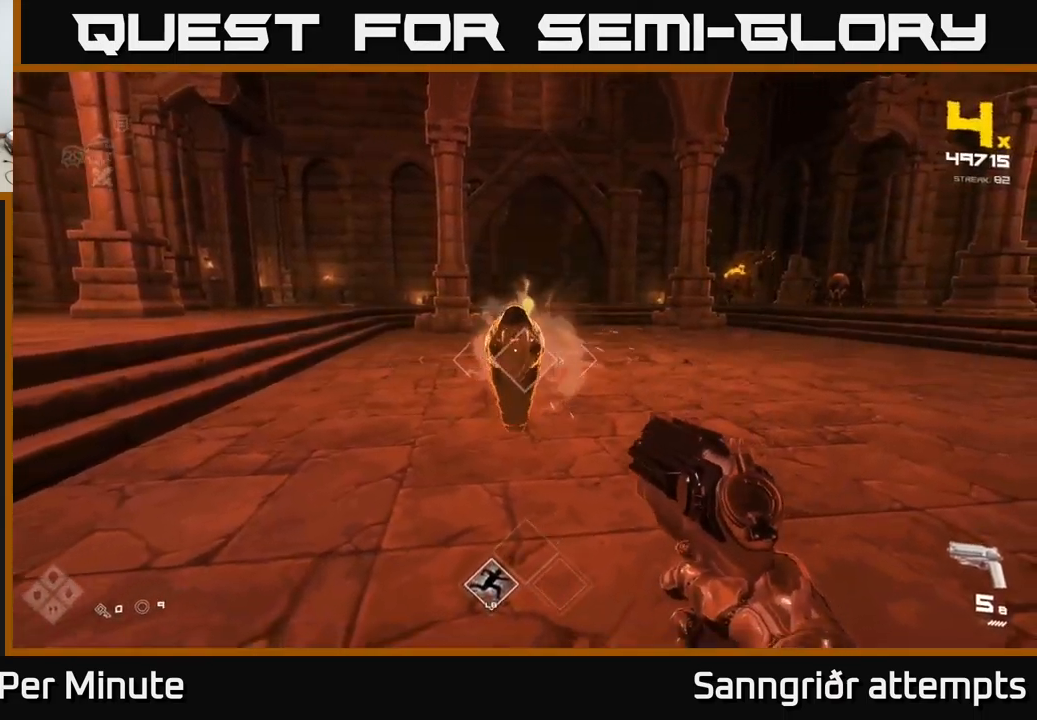
{"buttons": [], "left_stick": "center", "right_stick": "center", "events": [[33, "R2", "down"], [133, "R2", "up"], [150, "left_stick", "center"], [267, "left_stick", "down"], [350, "R2", "down"], [467, "R2", "up"], [467, "left_stick", "center"]]}
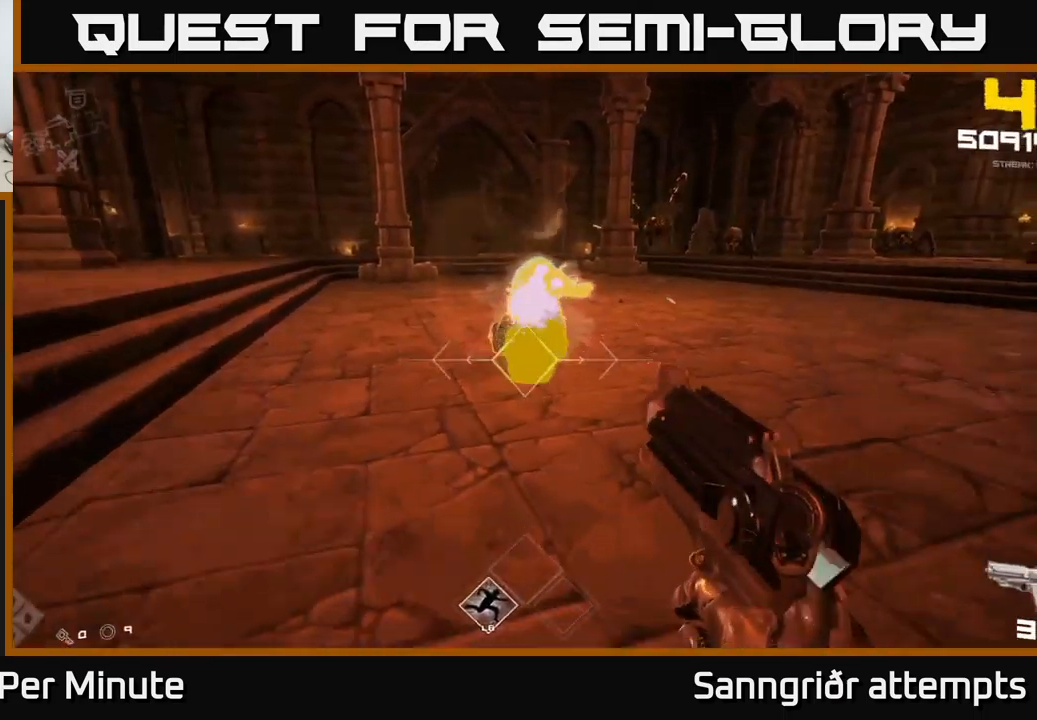
{"buttons": [], "left_stick": "left", "right_stick": "right", "events": [[150, "left_stick", "down-left"], [200, "R2", "down"], [250, "left_stick", "center"], [300, "R2", "up"], [350, "left_stick", "left"], [450, "right_stick", "right"]]}
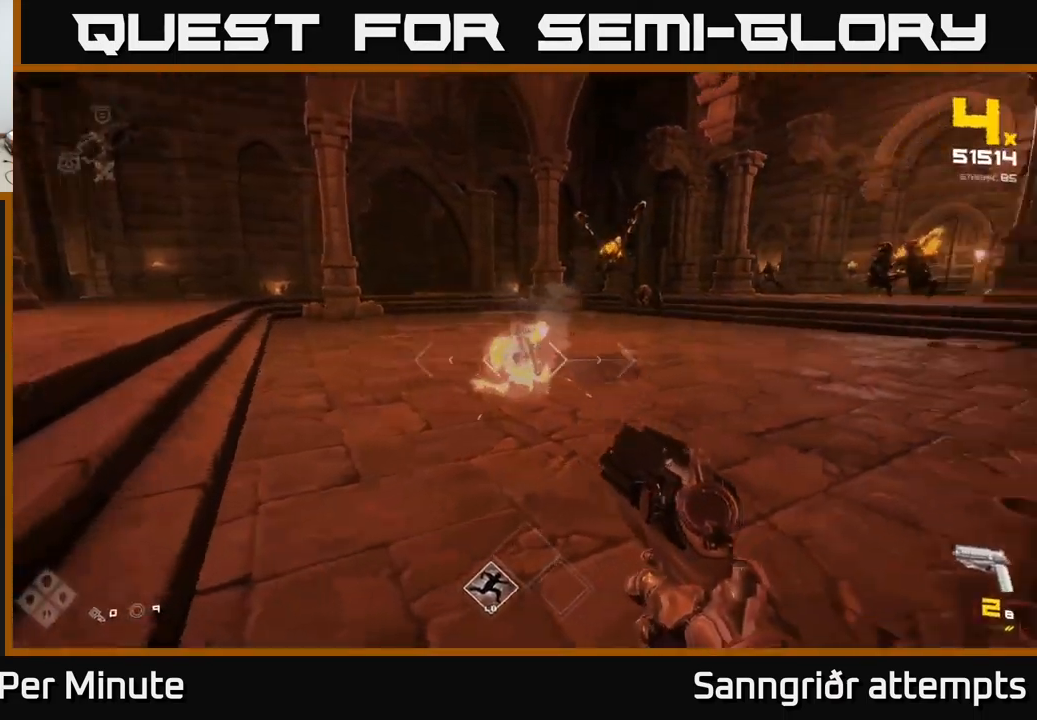
{"buttons": ["R1"], "left_stick": "up", "right_stick": "center", "events": [[83, "R1", "down"], [183, "right_stick", "center"], [200, "R1", "up"], [267, "left_stick", "up-left"], [417, "R1", "down"], [433, "left_stick", "up"]]}
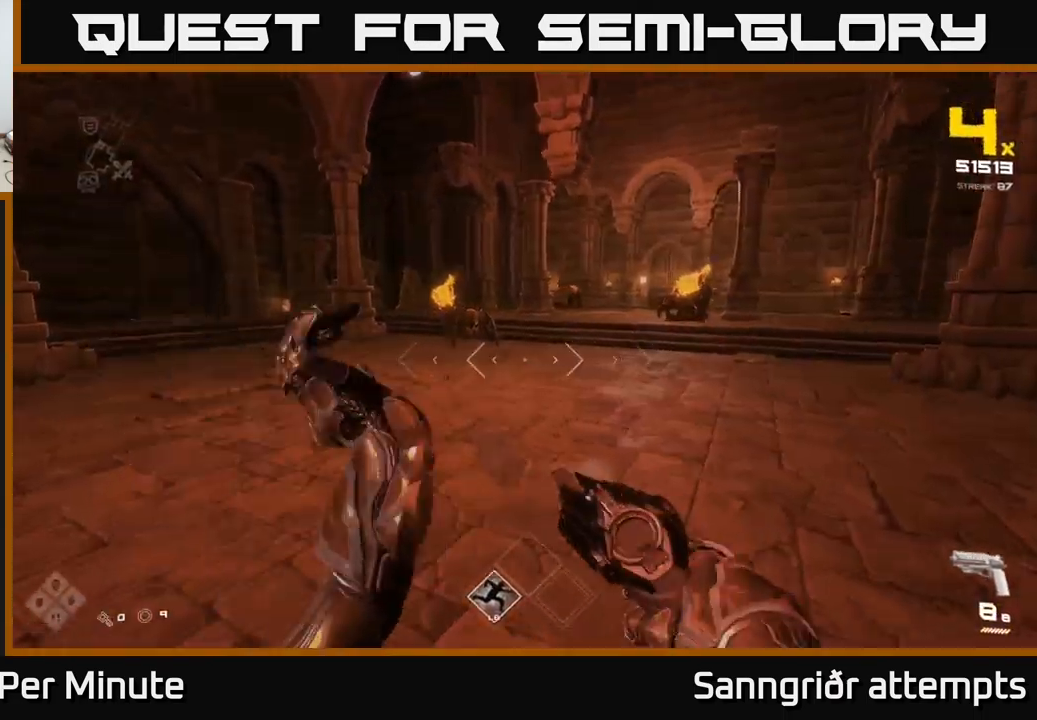
{"buttons": [], "left_stick": "up", "right_stick": "center", "events": [[17, "R1", "up"], [50, "left_stick", "up-left"], [117, "right_stick", "up-left"], [200, "left_stick", "up"], [200, "right_stick", "center"], [267, "R2", "down"], [367, "R2", "up"]]}
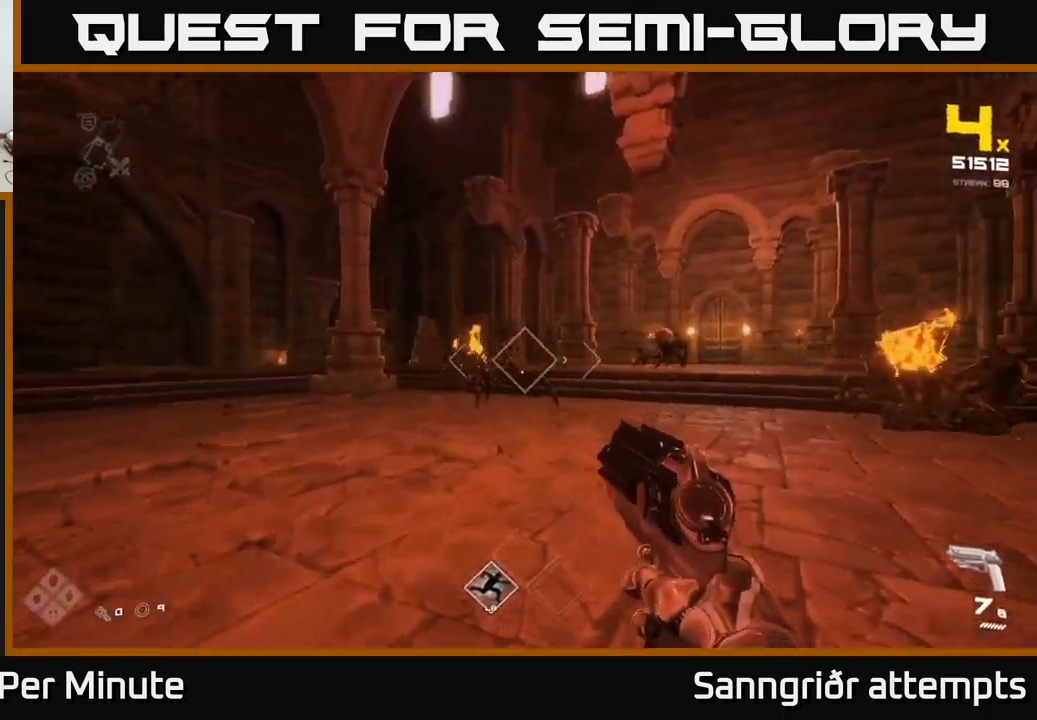
{"buttons": [], "left_stick": "up-left", "right_stick": "center", "events": [[17, "left_stick", "up-left"], [67, "R2", "down"], [183, "R2", "up"], [400, "R2", "down"], [500, "R2", "up"]]}